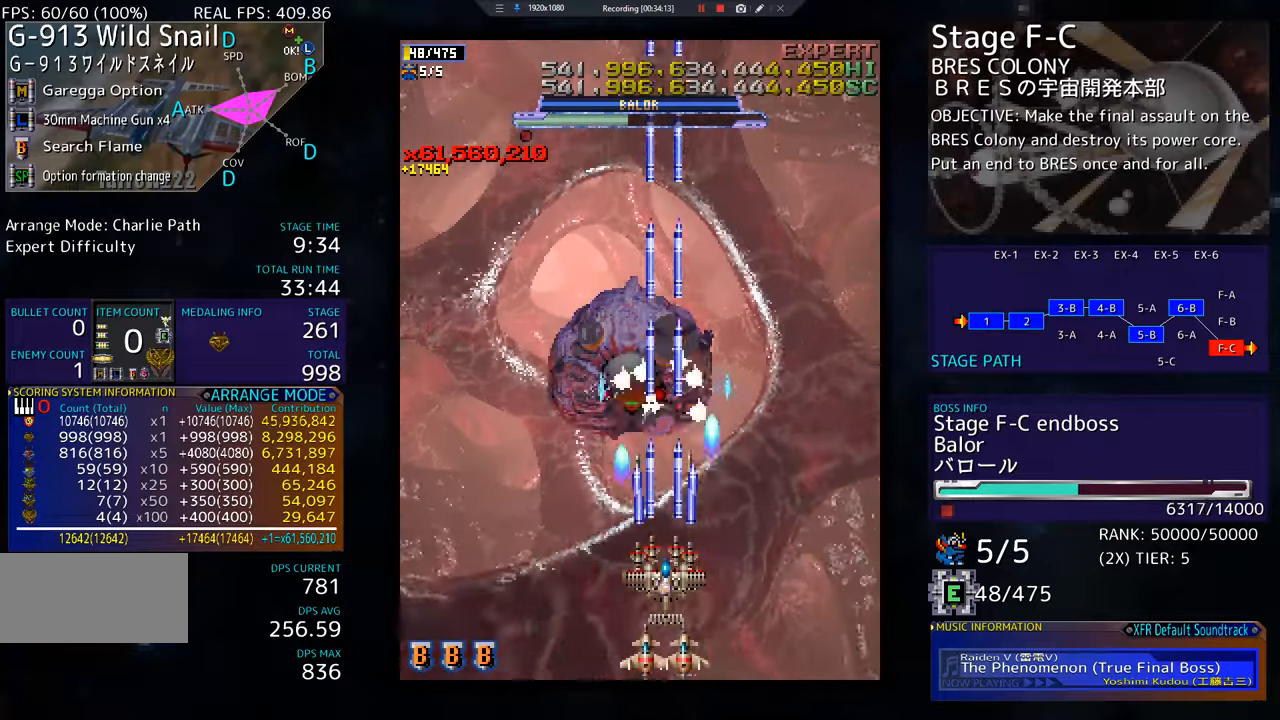
Gameplay with a controller; each line is a JSON object with the inputs held at the frame after it. "events" lists button and stick changes between this image and that frame as [ms after this image, input, new state], when the widget could be followed in between. Not read: L3 R3 other_buttons.
{"buttons": [], "events": [[116, "DPAD_DOWN", "up"]]}
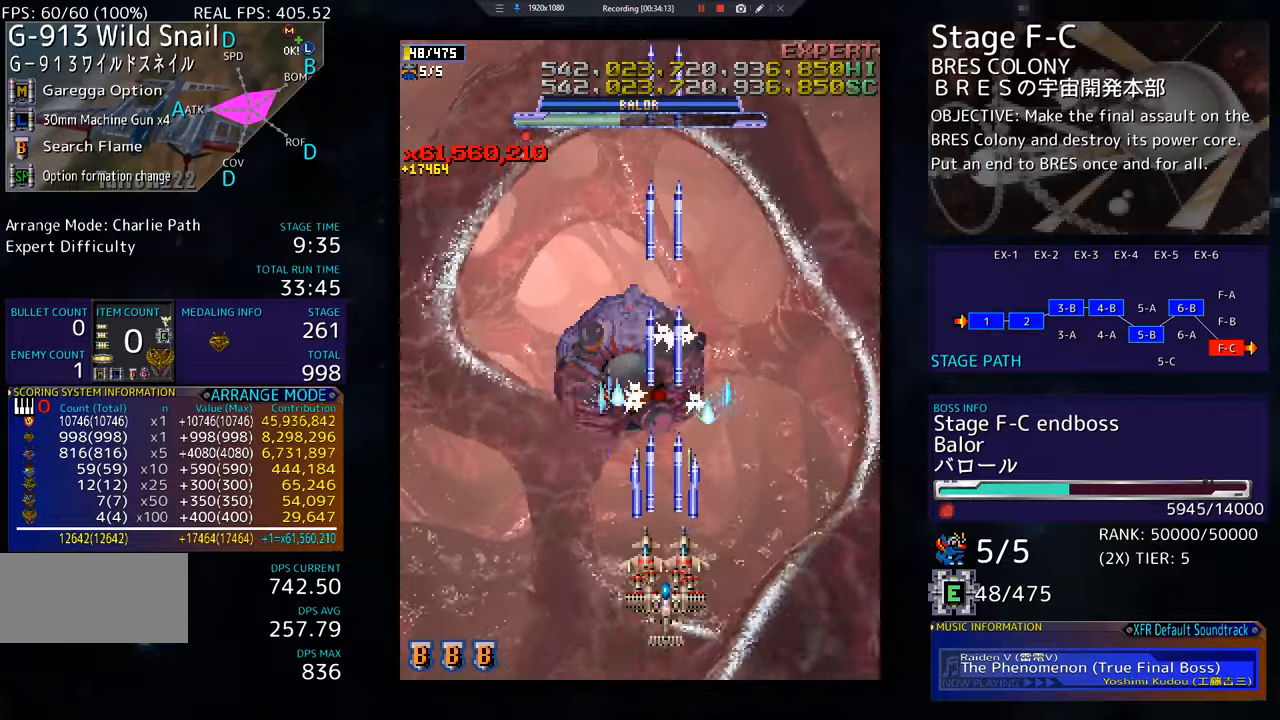
{"buttons": ["DPAD_UP"], "events": [[84, "DPAD_DOWN", "down"], [150, "DPAD_DOWN", "up"], [317, "DPAD_UP", "down"]]}
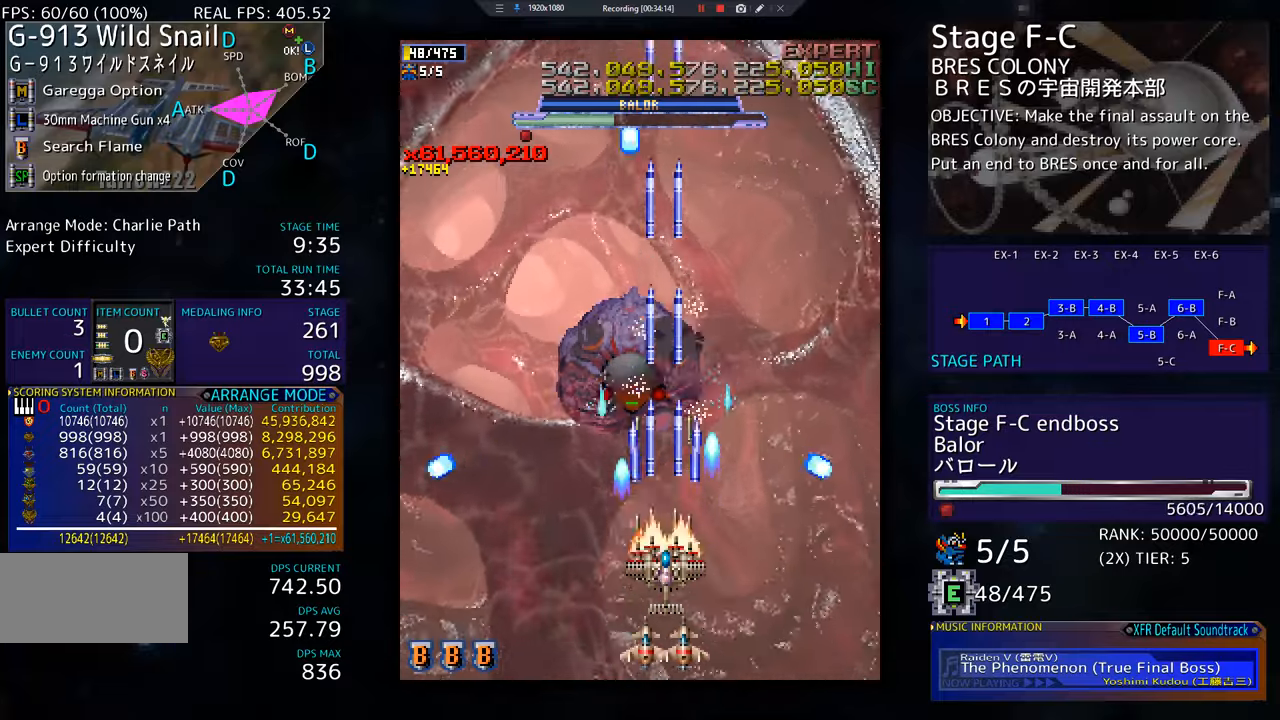
{"buttons": ["DPAD_UP"], "events": [[16, "DPAD_UP", "up"], [116, "DPAD_DOWN", "down"], [217, "DPAD_DOWN", "up"], [417, "DPAD_RIGHT", "down"], [433, "DPAD_RIGHT", "up"], [433, "DPAD_UP", "down"]]}
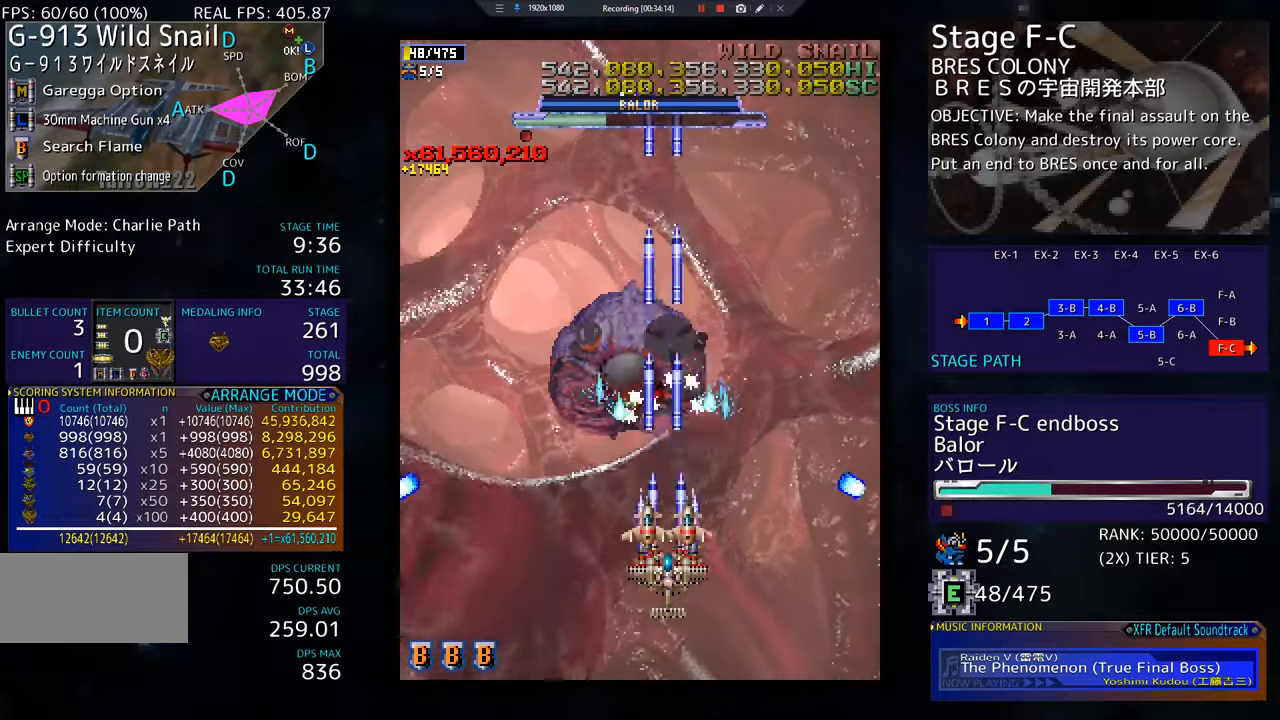
{"buttons": ["DPAD_DOWN"], "events": [[84, "DPAD_UP", "up"], [217, "DPAD_DOWN", "down"], [334, "DPAD_DOWN", "up"], [451, "DPAD_DOWN", "down"]]}
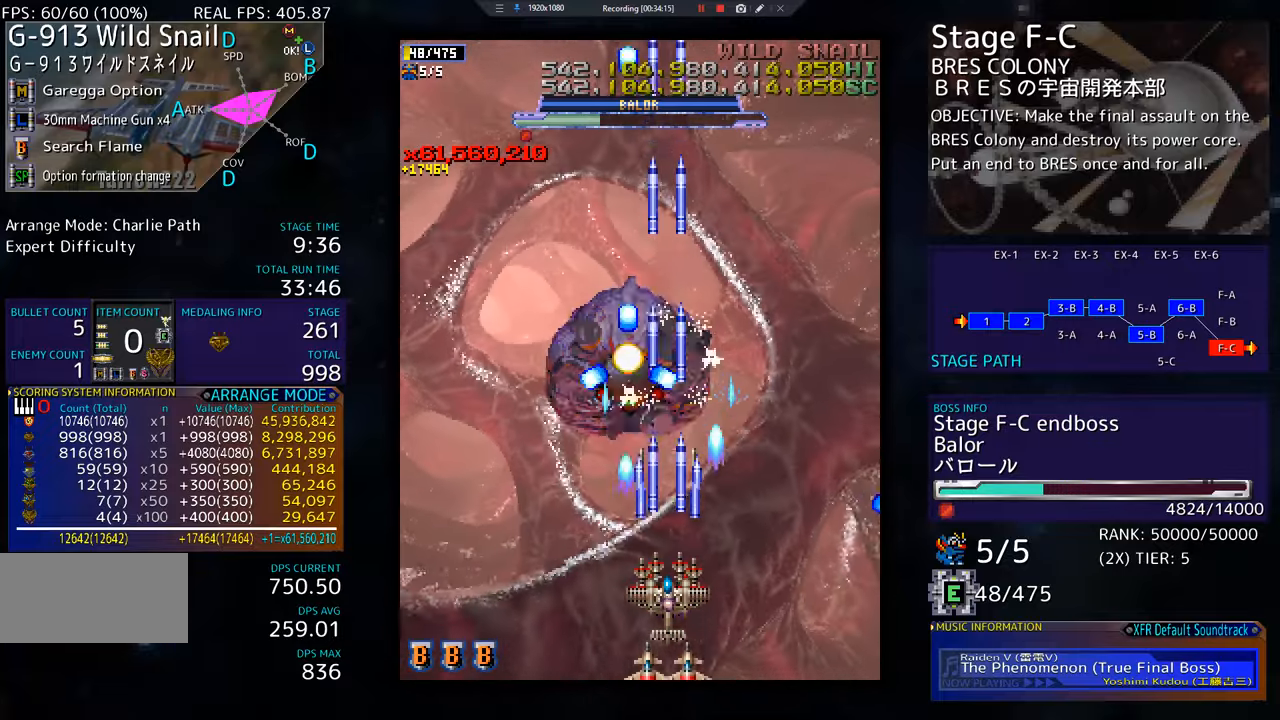
{"buttons": ["DPAD_LEFT"], "events": [[33, "DPAD_DOWN", "up"], [133, "DPAD_DOWN", "down"], [217, "DPAD_DOWN", "up"], [333, "DPAD_DOWN", "down"], [417, "DPAD_DOWN", "up"], [500, "DPAD_LEFT", "down"]]}
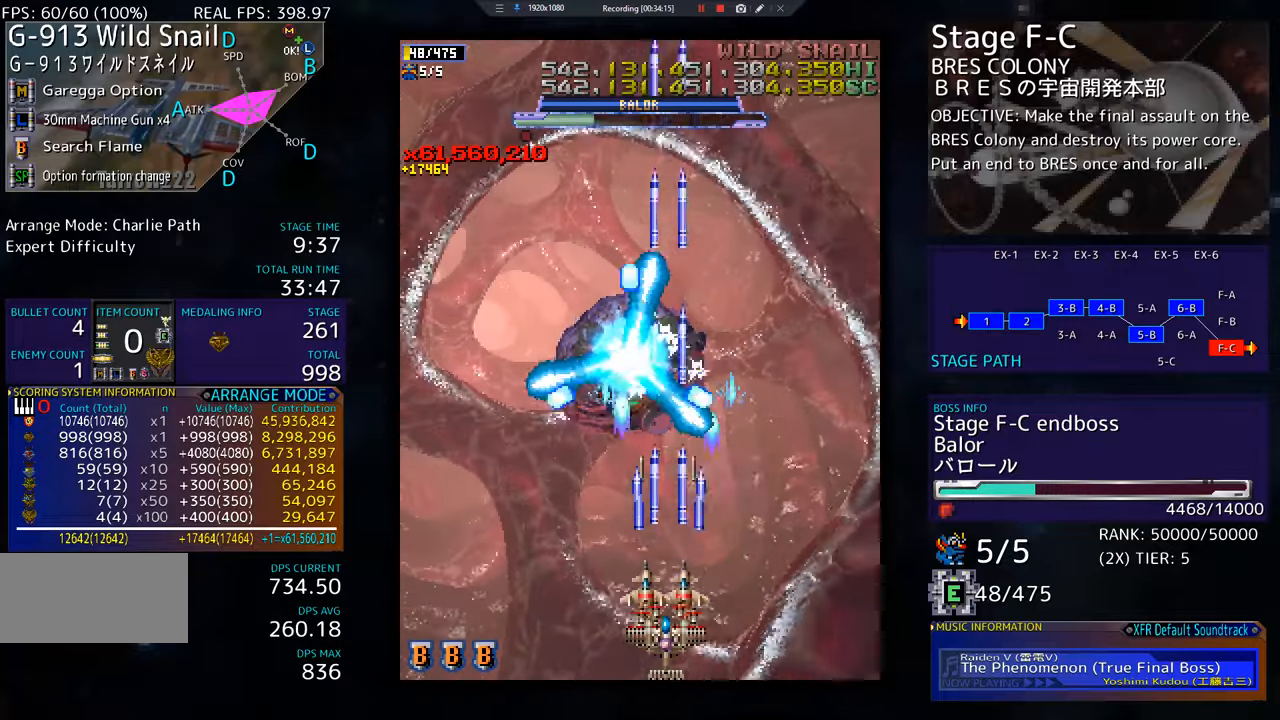
{"buttons": ["DPAD_LEFT"], "events": [[117, "DPAD_LEFT", "up"], [167, "DPAD_LEFT", "down"], [267, "DPAD_LEFT", "up"], [417, "DPAD_LEFT", "down"]]}
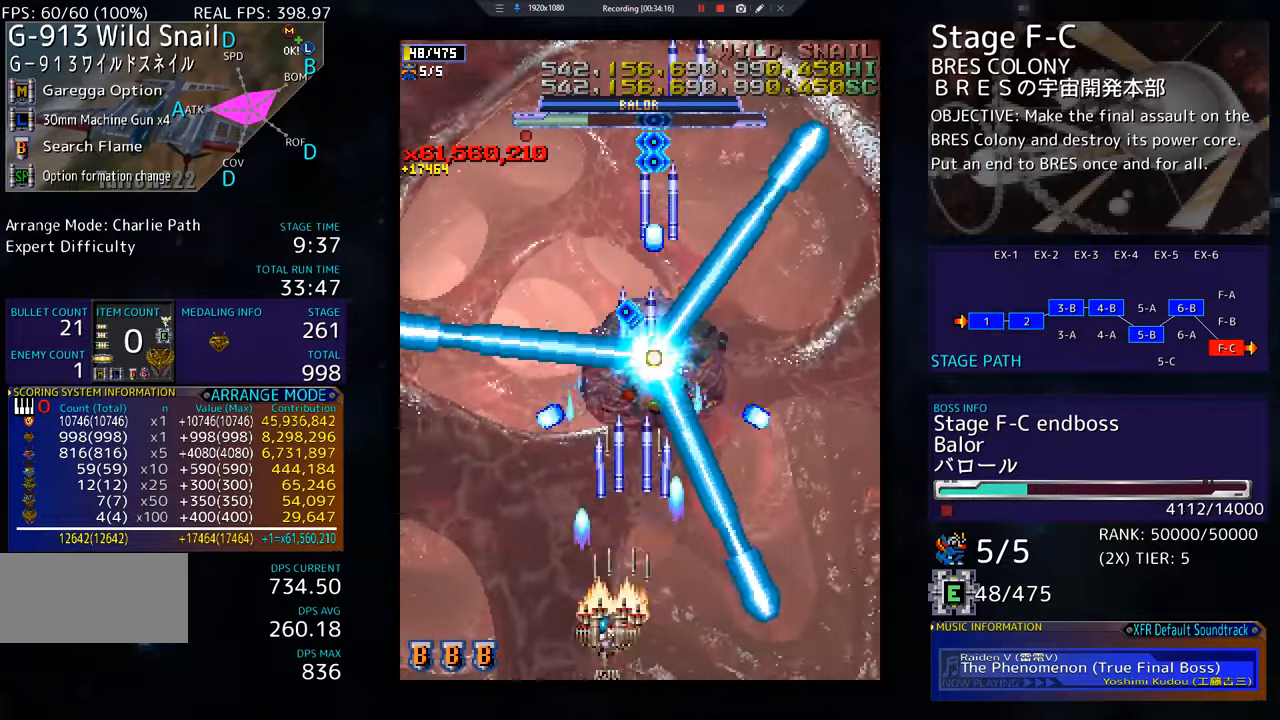
{"buttons": [], "events": [[33, "DPAD_LEFT", "up"], [100, "DPAD_UP", "down"], [217, "DPAD_UP", "up"], [350, "DPAD_LEFT", "down"], [417, "DPAD_LEFT", "up"]]}
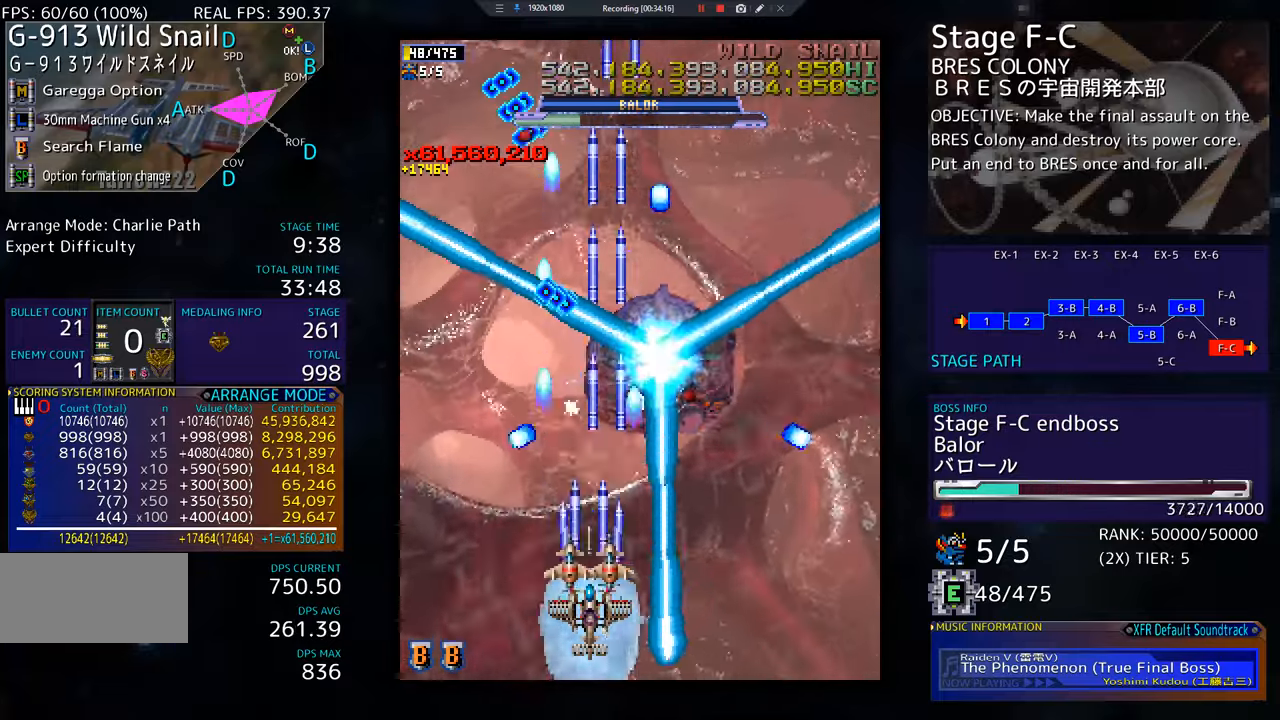
{"buttons": ["DPAD_UP", "DPAD_RIGHT"], "events": [[17, "DPAD_LEFT", "down"], [117, "DPAD_LEFT", "up"], [250, "DPAD_RIGHT", "down"], [267, "DPAD_DOWN", "down"], [434, "DPAD_DOWN", "up"], [501, "DPAD_UP", "down"]]}
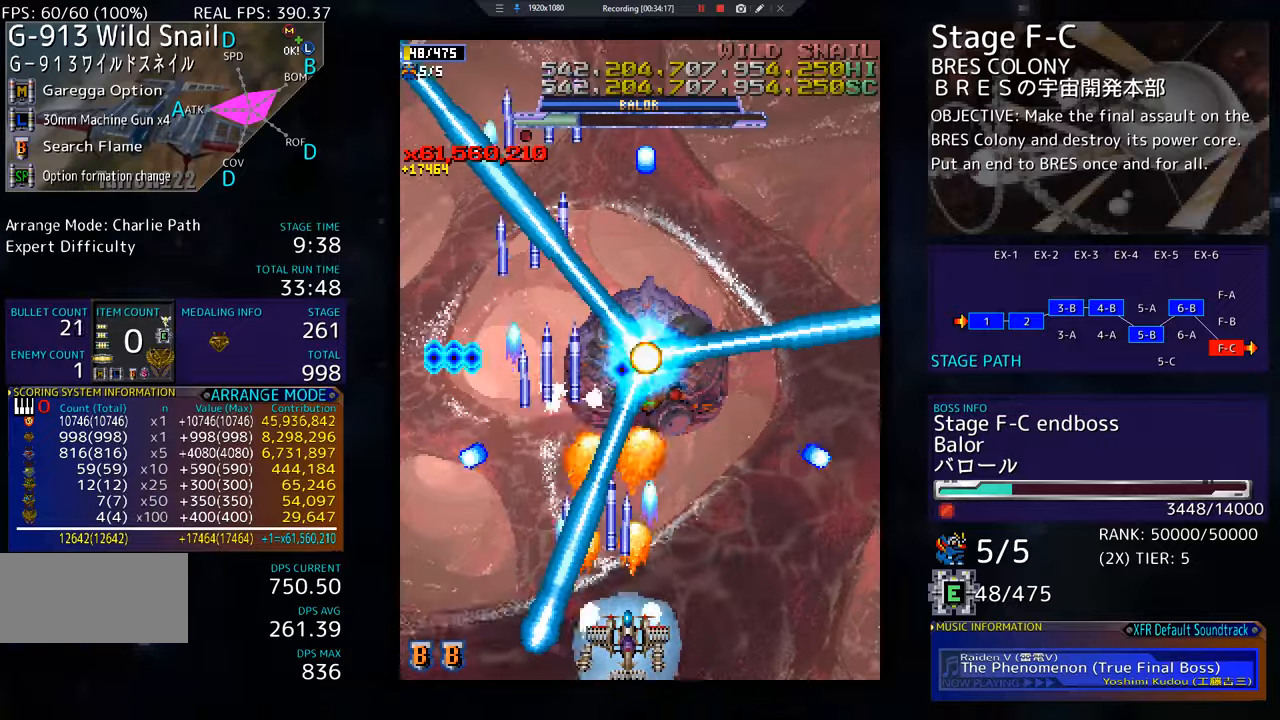
{"buttons": [], "events": [[66, "DPAD_RIGHT", "up"], [100, "DPAD_UP", "up"], [200, "DPAD_UP", "down"], [317, "DPAD_UP", "up"]]}
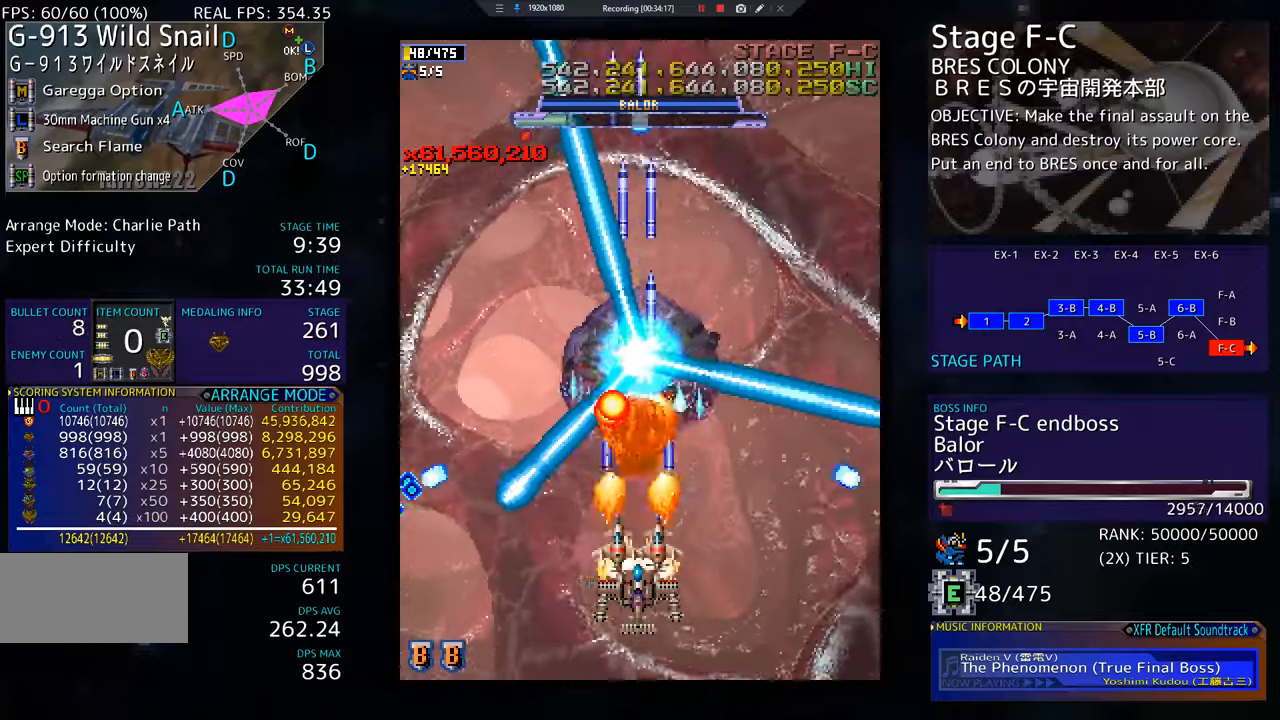
{"buttons": [], "events": [[284, "DPAD_DOWN", "down"], [384, "DPAD_DOWN", "up"]]}
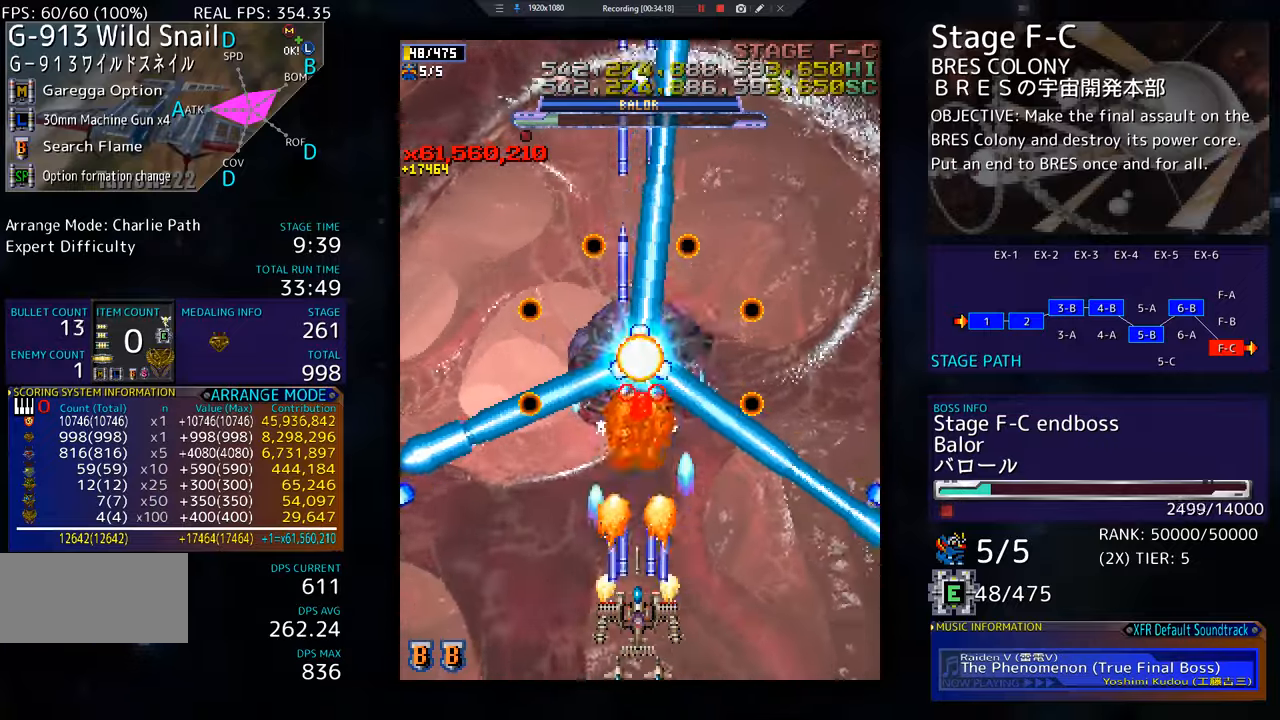
{"buttons": ["DPAD_DOWN"], "events": [[50, "DPAD_UP", "down"], [400, "DPAD_UP", "up"], [500, "DPAD_DOWN", "down"]]}
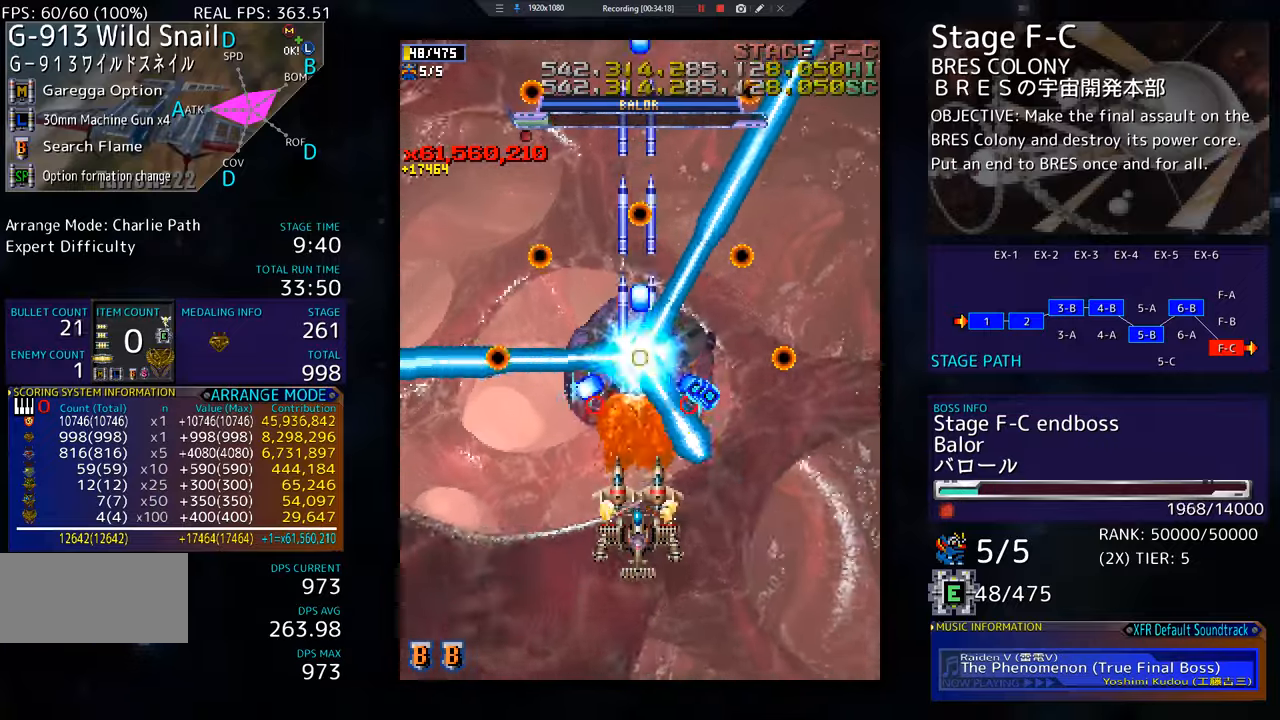
{"buttons": ["DPAD_DOWN"], "events": [[134, "DPAD_DOWN", "up"], [217, "DPAD_DOWN", "down"], [300, "DPAD_DOWN", "up"], [417, "DPAD_DOWN", "down"]]}
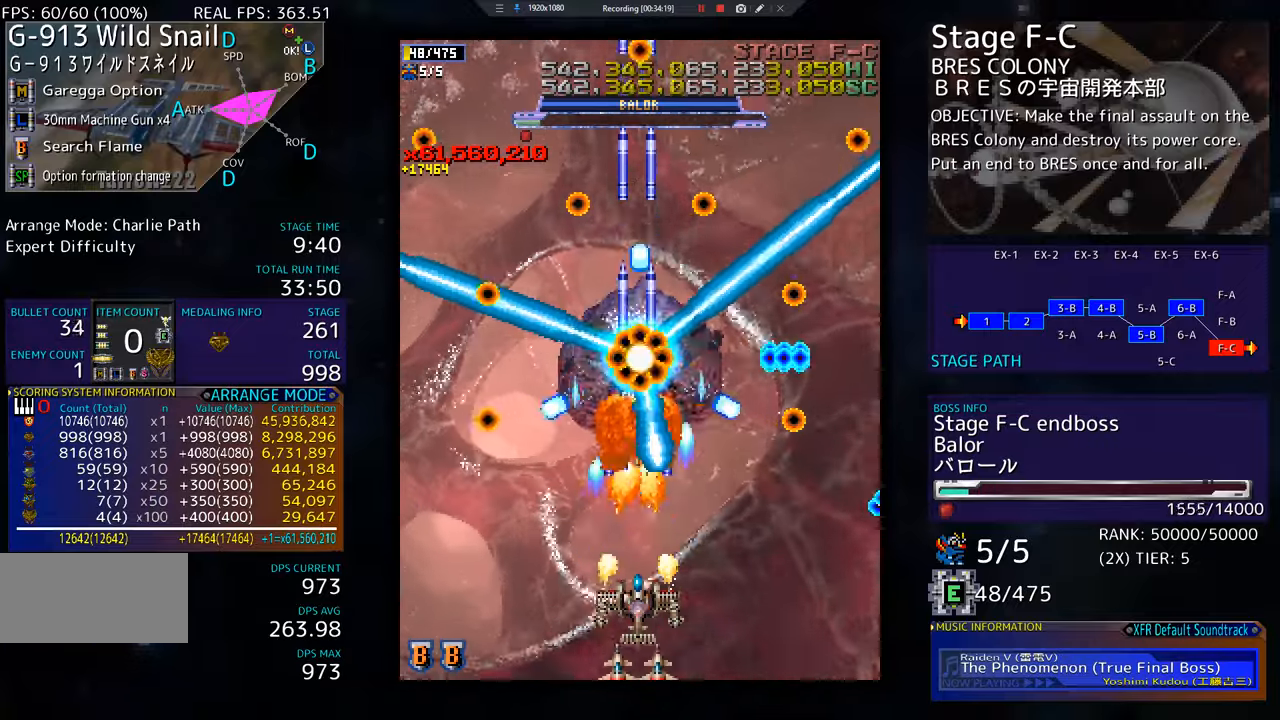
{"buttons": [], "events": [[33, "DPAD_DOWN", "up"], [217, "DPAD_DOWN", "down"], [300, "DPAD_DOWN", "up"]]}
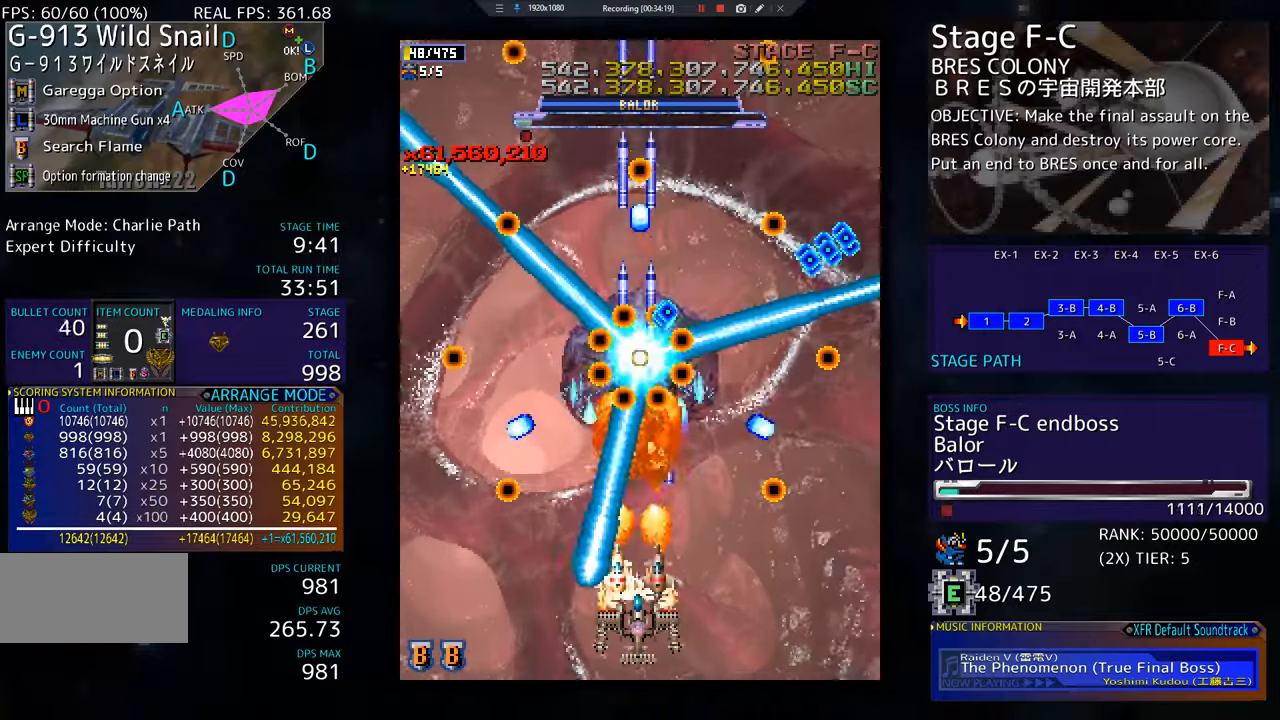
{"buttons": ["DPAD_DOWN"], "events": [[234, "DPAD_DOWN", "down"], [334, "DPAD_DOWN", "up"], [417, "DPAD_DOWN", "down"]]}
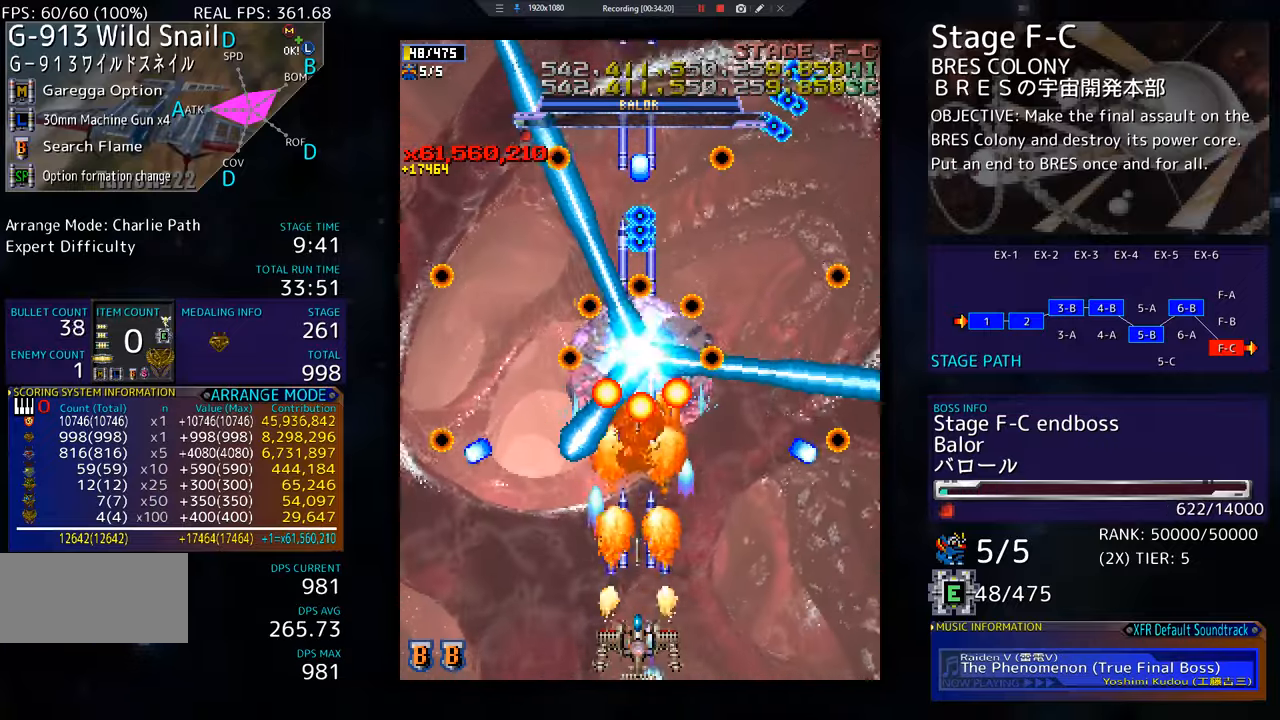
{"buttons": [], "events": [[16, "DPAD_DOWN", "up"]]}
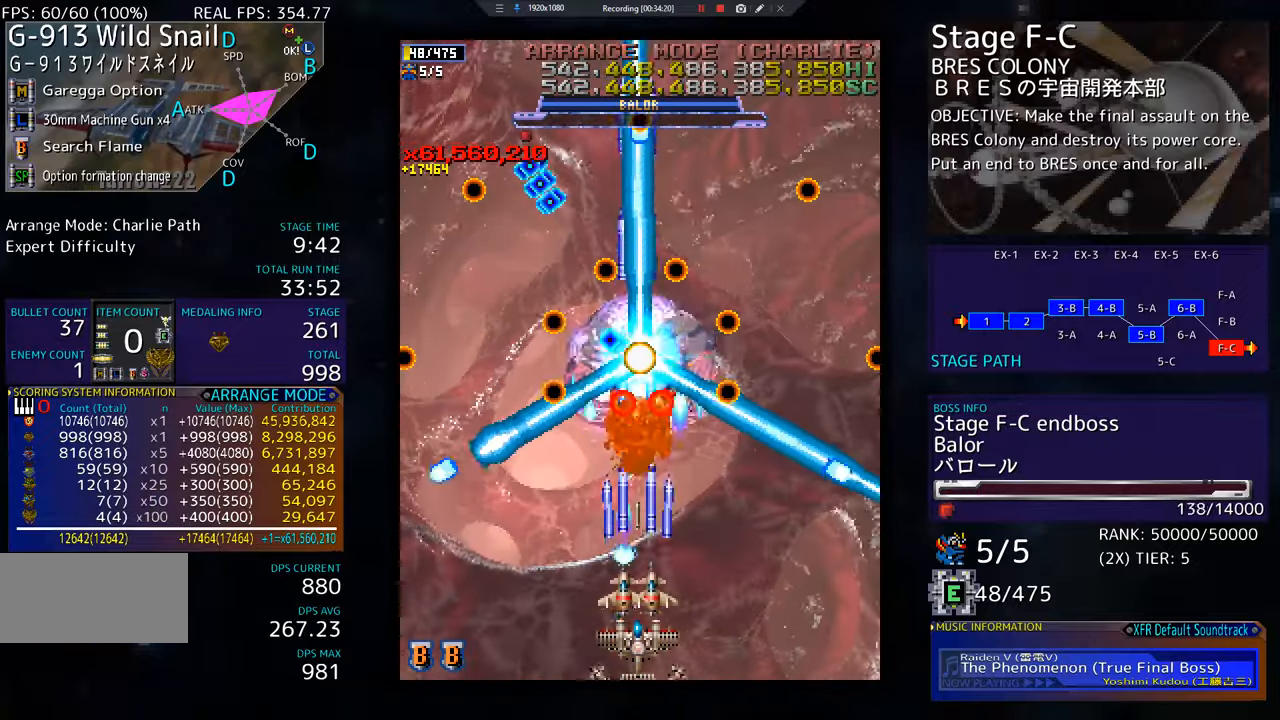
{"buttons": [], "events": []}
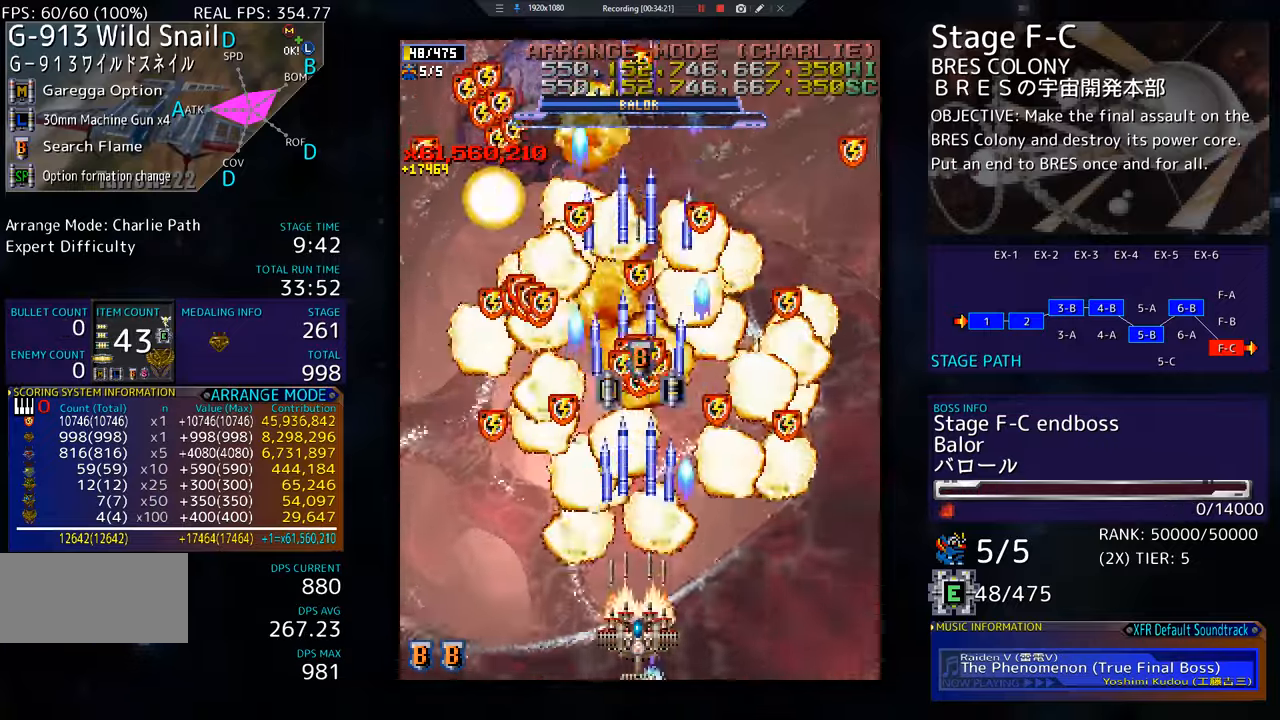
{"buttons": [], "events": []}
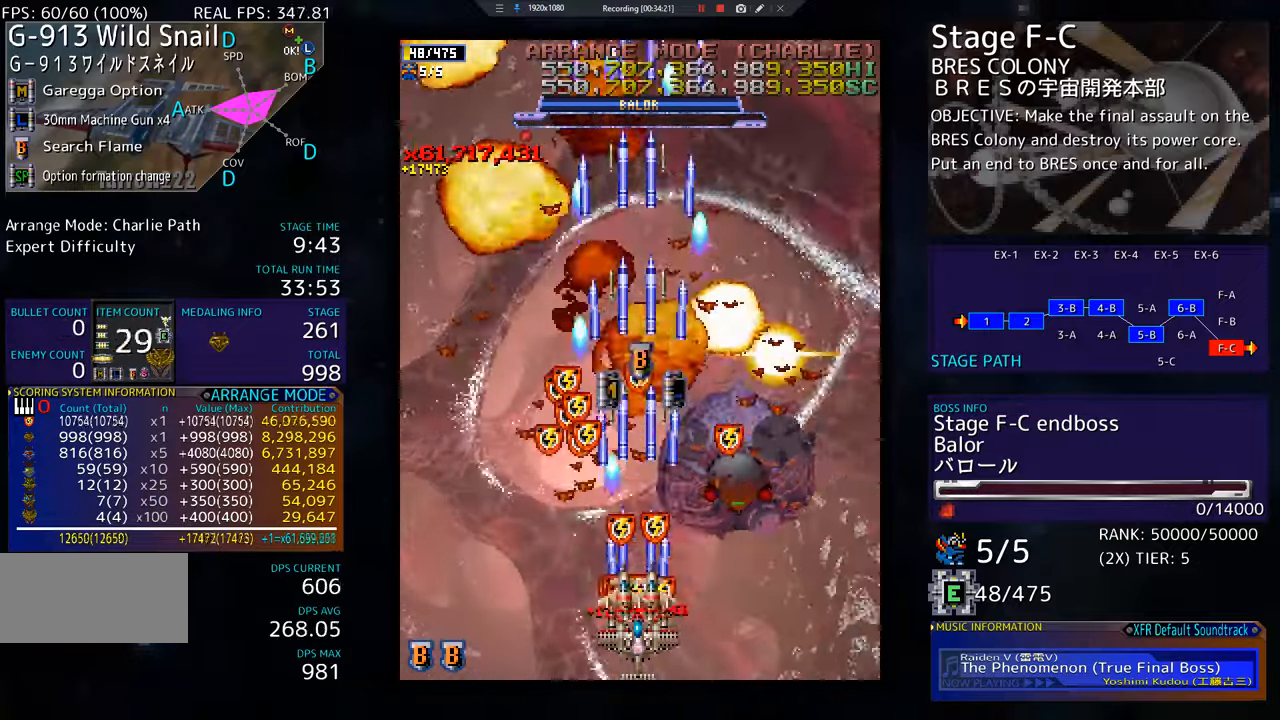
{"buttons": [], "events": []}
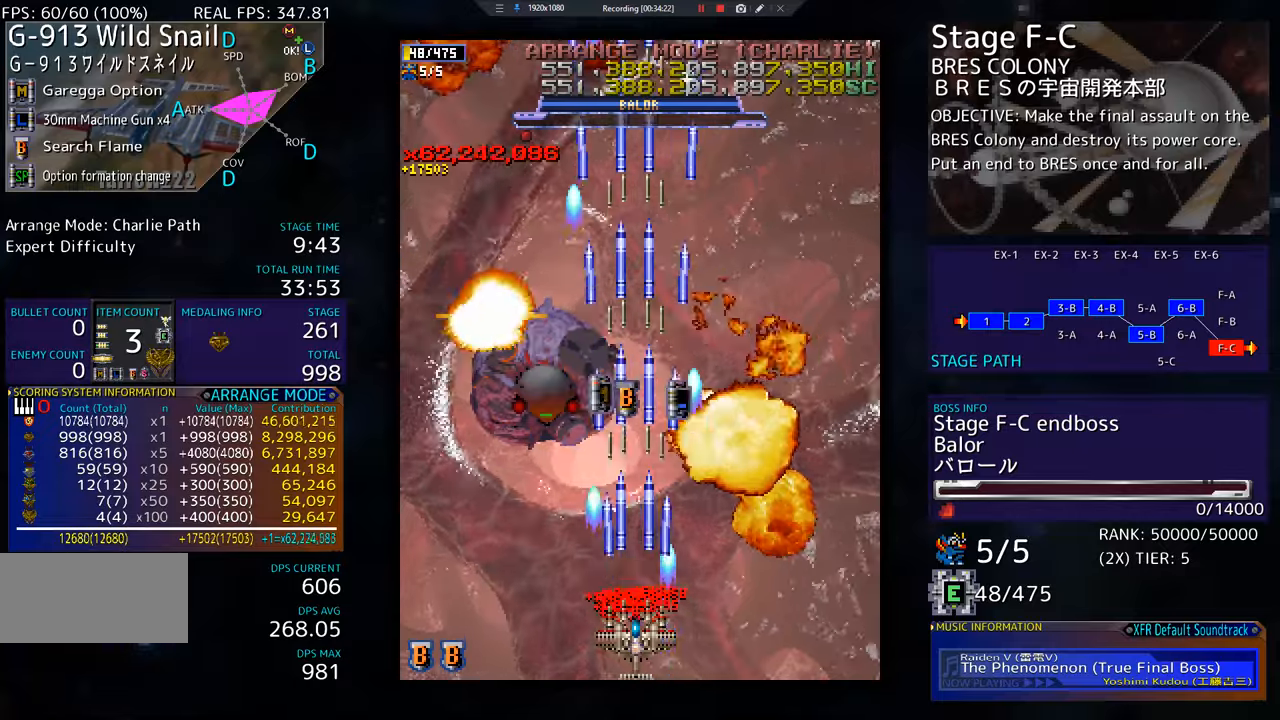
{"buttons": ["DPAD_UP", "DPAD_LEFT"], "events": [[134, "DPAD_UP", "down"], [501, "DPAD_LEFT", "down"]]}
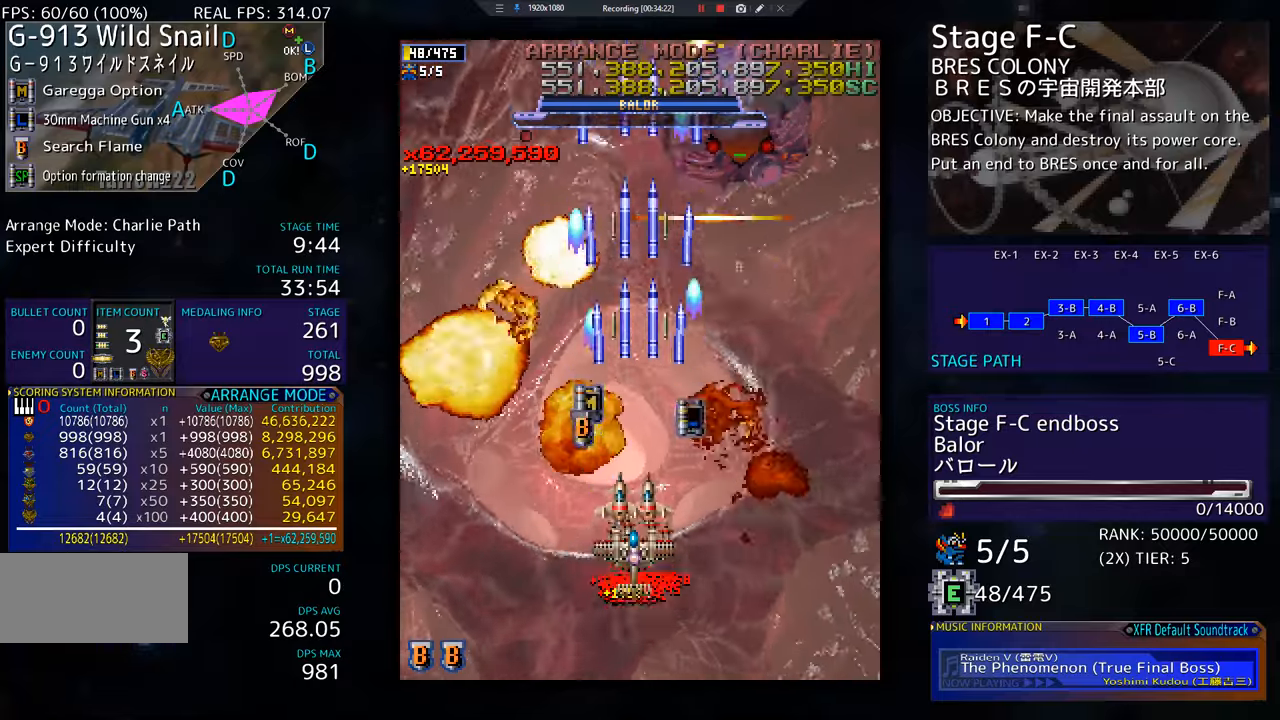
{"buttons": ["DPAD_UP", "DPAD_RIGHT"], "events": [[350, "DPAD_LEFT", "up"], [450, "DPAD_RIGHT", "down"]]}
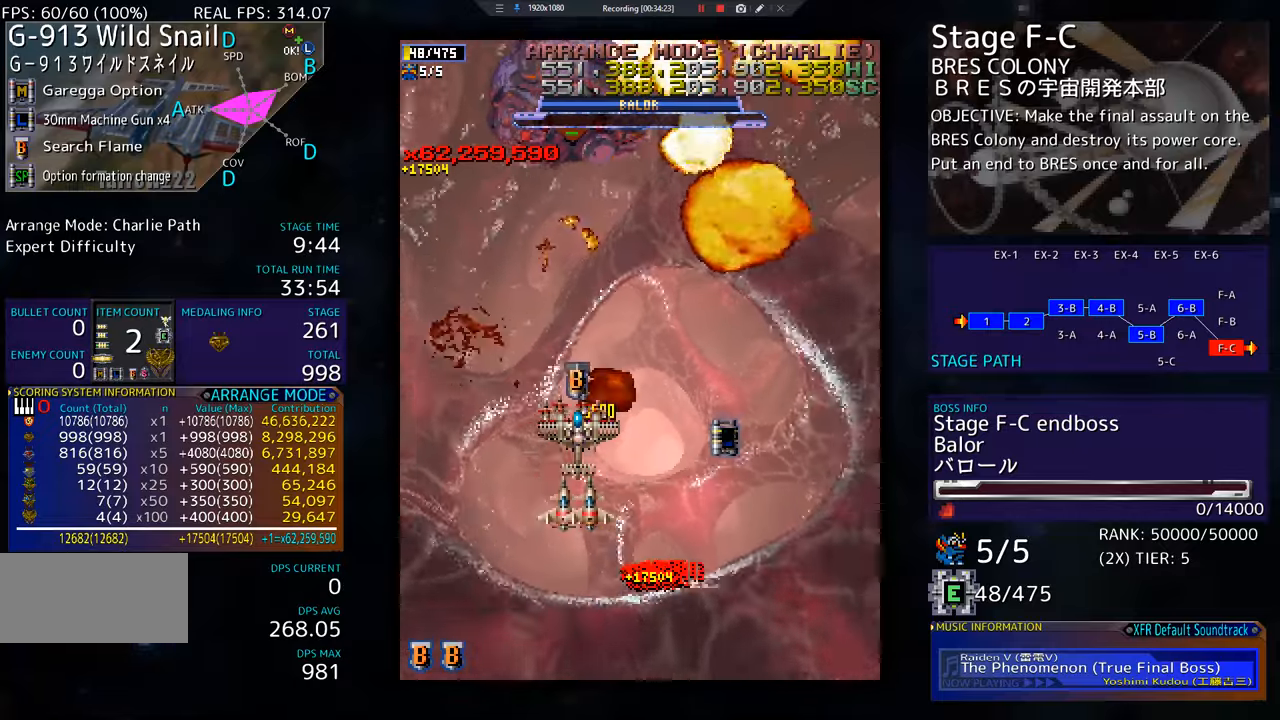
{"buttons": ["DPAD_DOWN", "DPAD_RIGHT"], "events": [[67, "DPAD_RIGHT", "up"], [200, "DPAD_LEFT", "down"], [317, "DPAD_UP", "up"], [334, "DPAD_DOWN", "down"], [334, "DPAD_LEFT", "up"], [400, "DPAD_RIGHT", "down"]]}
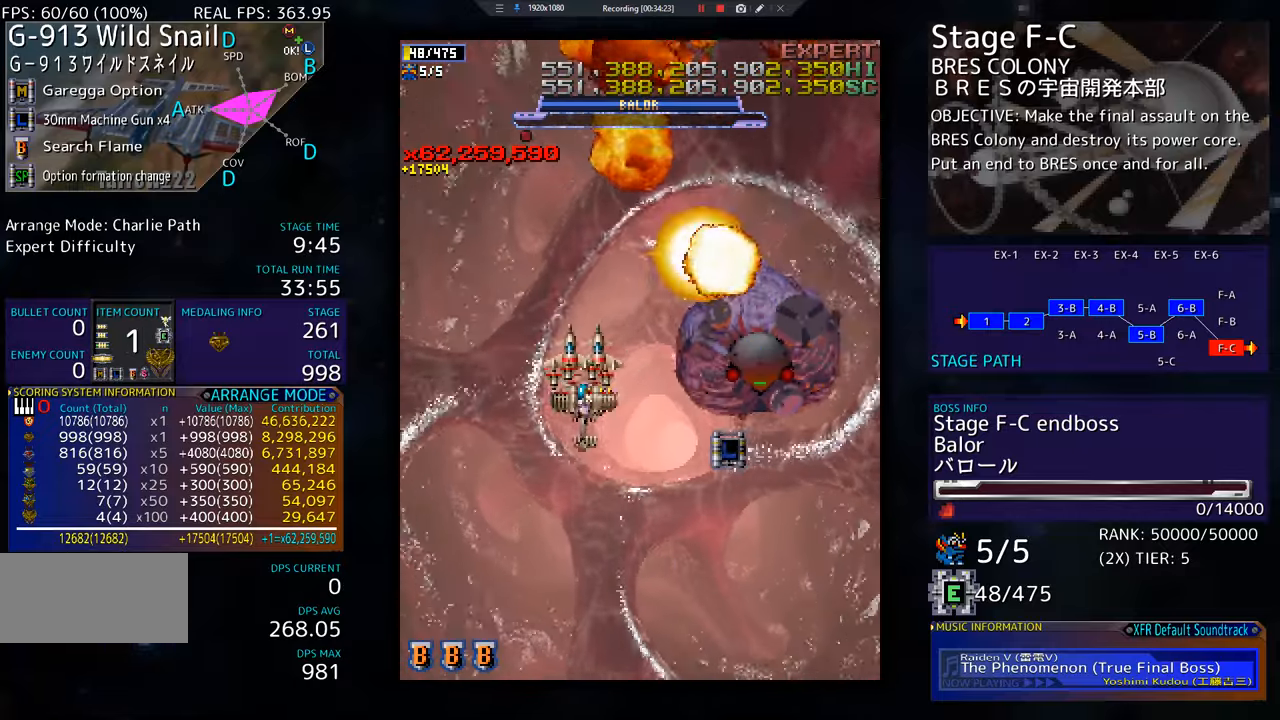
{"buttons": ["DPAD_DOWN", "DPAD_LEFT"], "events": [[233, "DPAD_DOWN", "up"], [333, "DPAD_RIGHT", "up"], [333, "DPAD_UP", "down"], [350, "DPAD_LEFT", "down"], [383, "DPAD_UP", "up"], [500, "DPAD_DOWN", "down"]]}
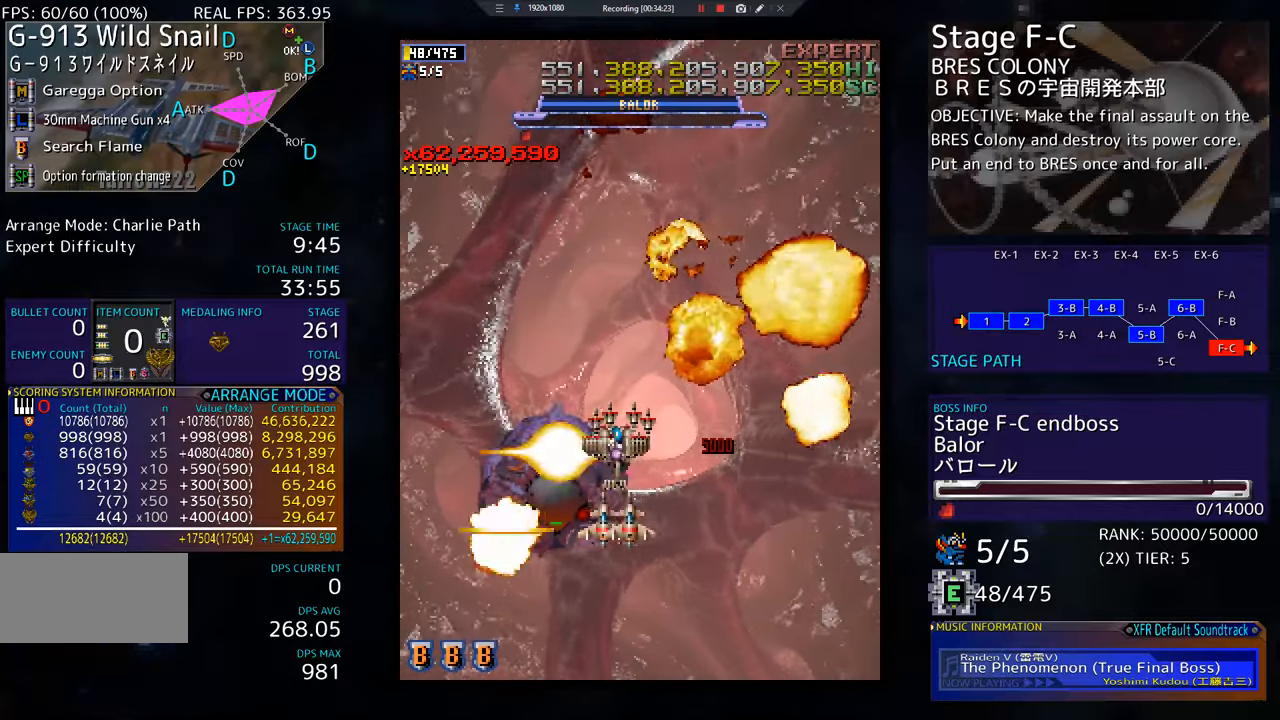
{"buttons": [], "events": [[384, "DPAD_LEFT", "up"], [451, "DPAD_DOWN", "up"]]}
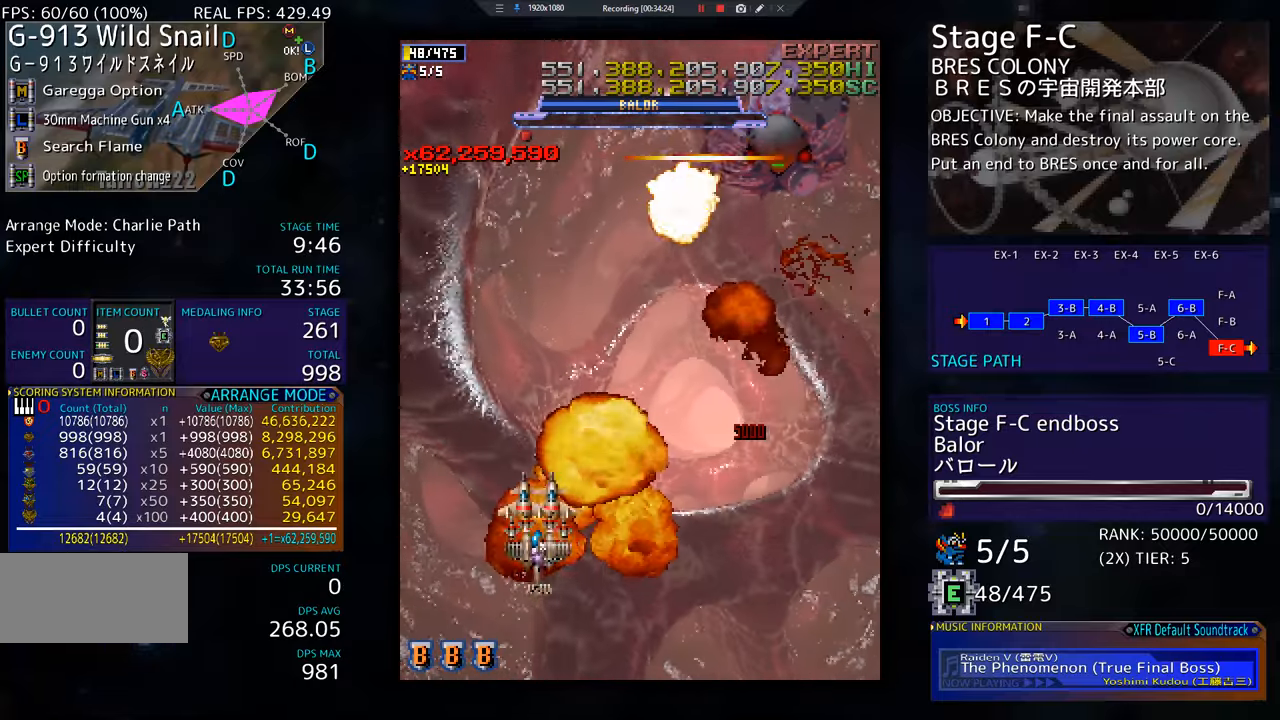
{"buttons": [], "events": []}
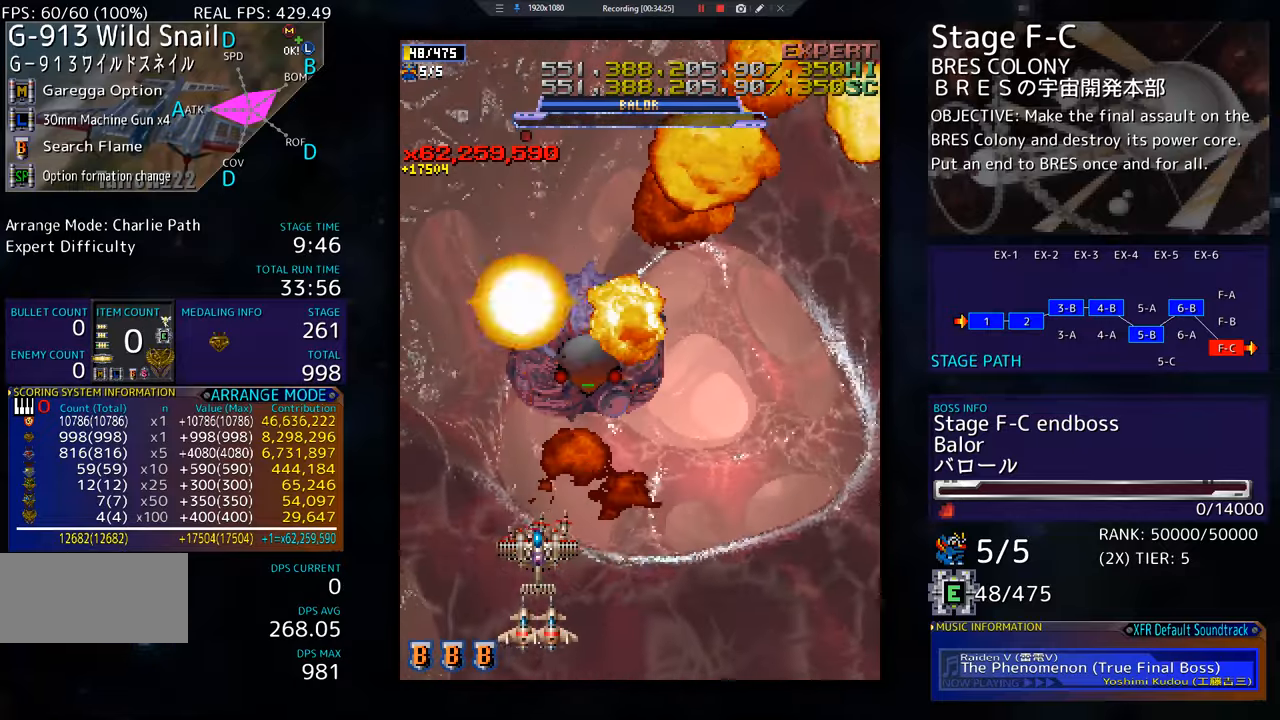
{"buttons": [], "events": []}
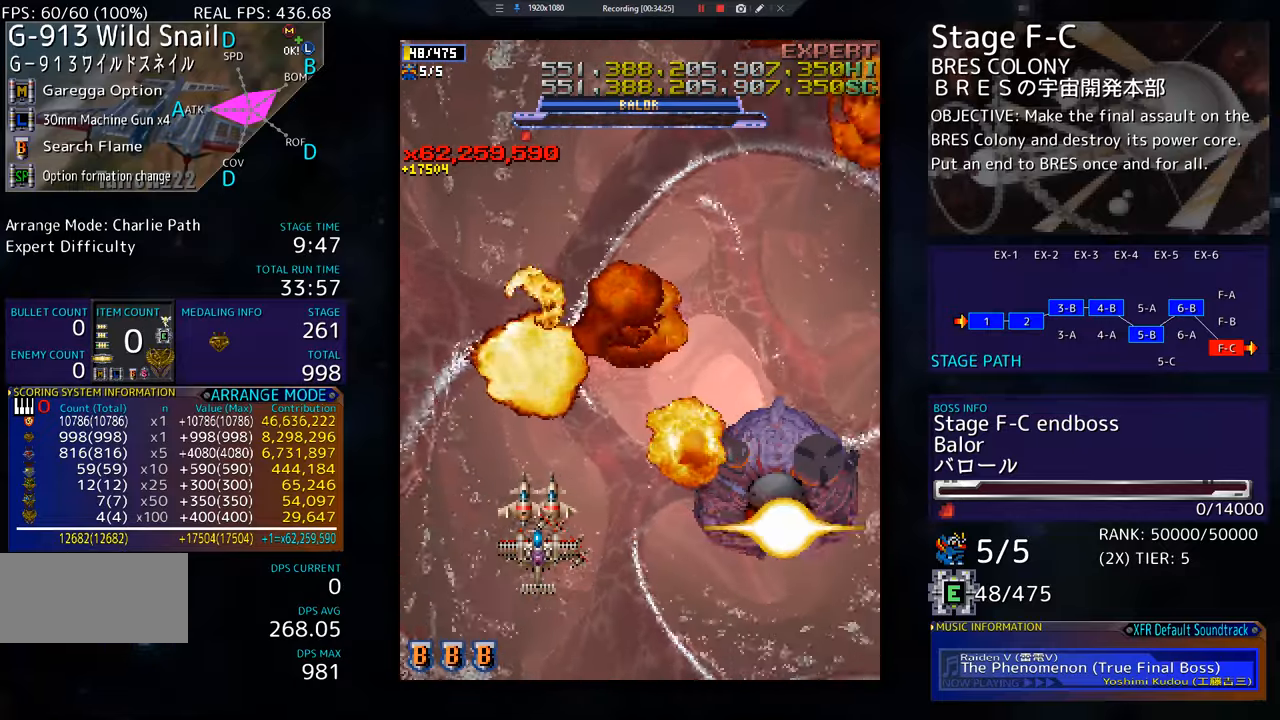
{"buttons": [], "events": []}
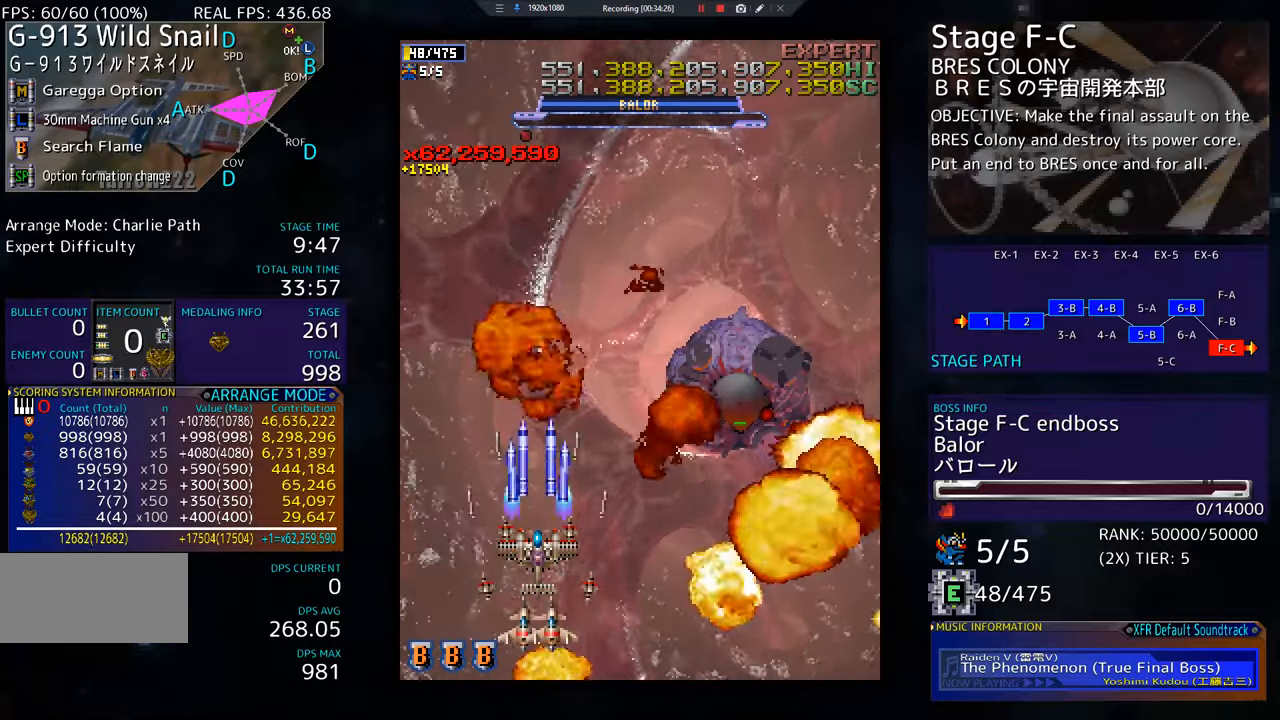
{"buttons": ["DPAD_RIGHT"], "events": [[467, "DPAD_RIGHT", "down"]]}
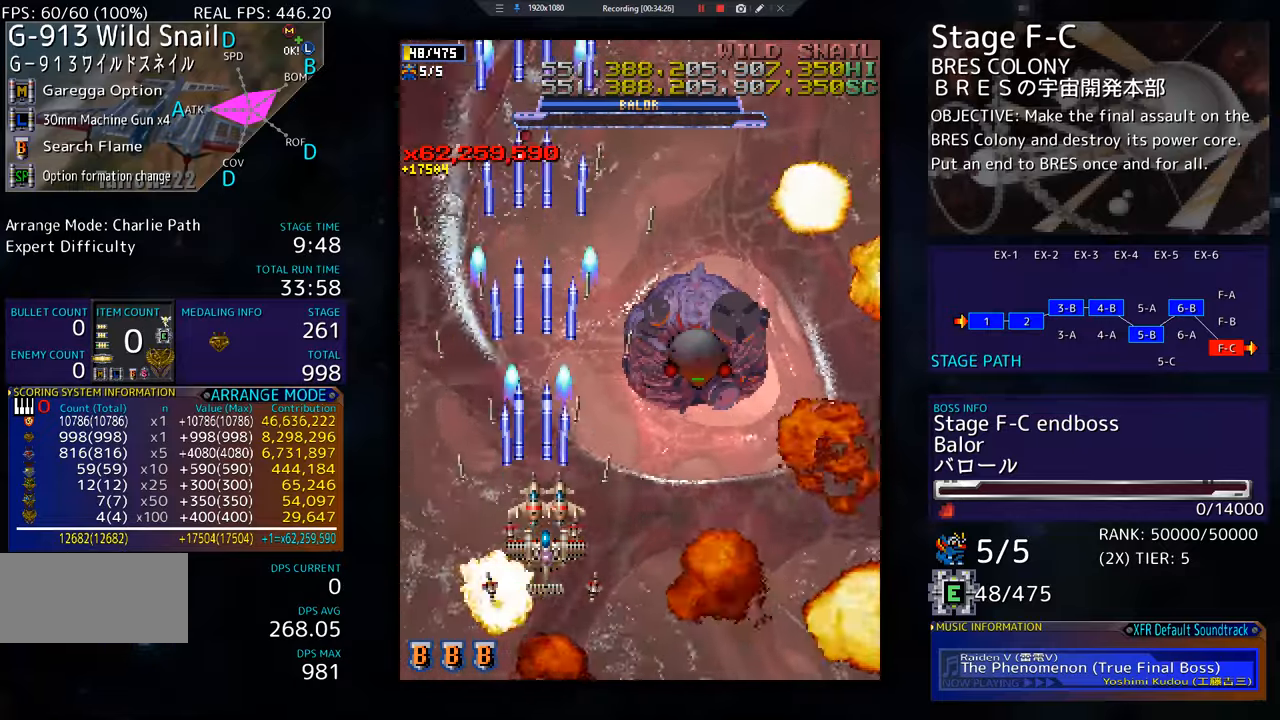
{"buttons": ["DPAD_RIGHT"], "events": []}
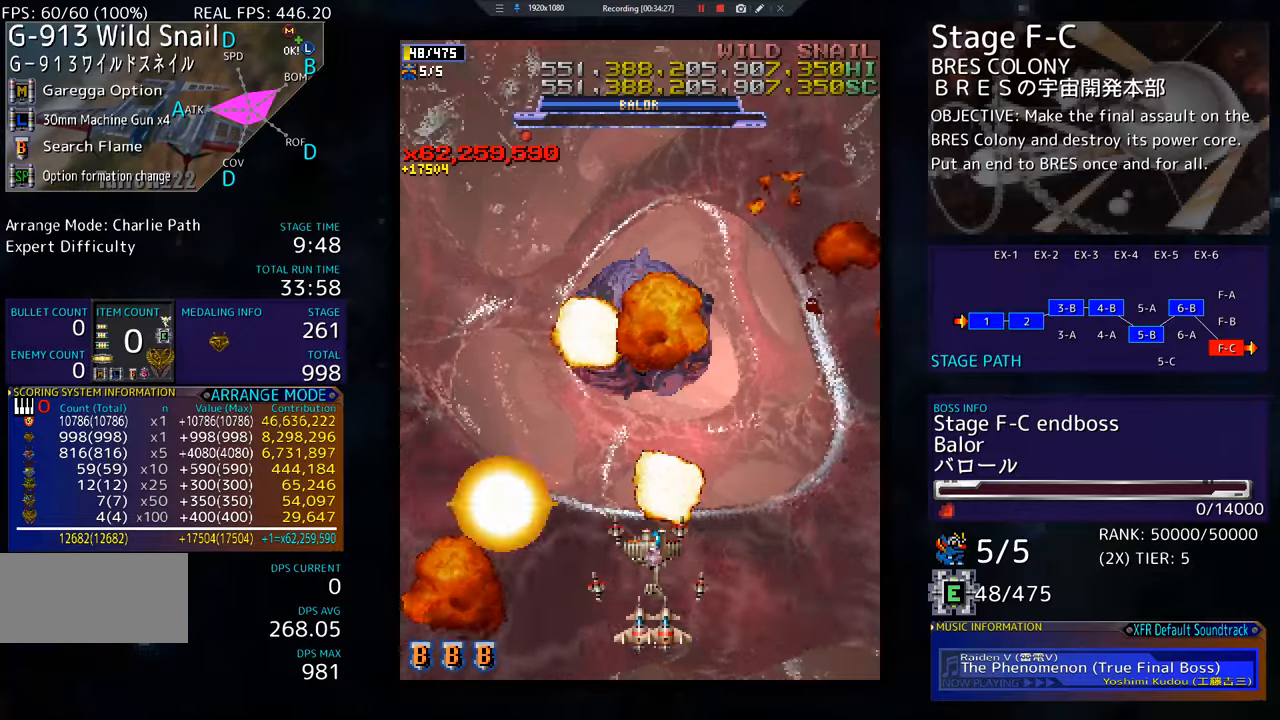
{"buttons": [], "events": [[83, "DPAD_RIGHT", "up"]]}